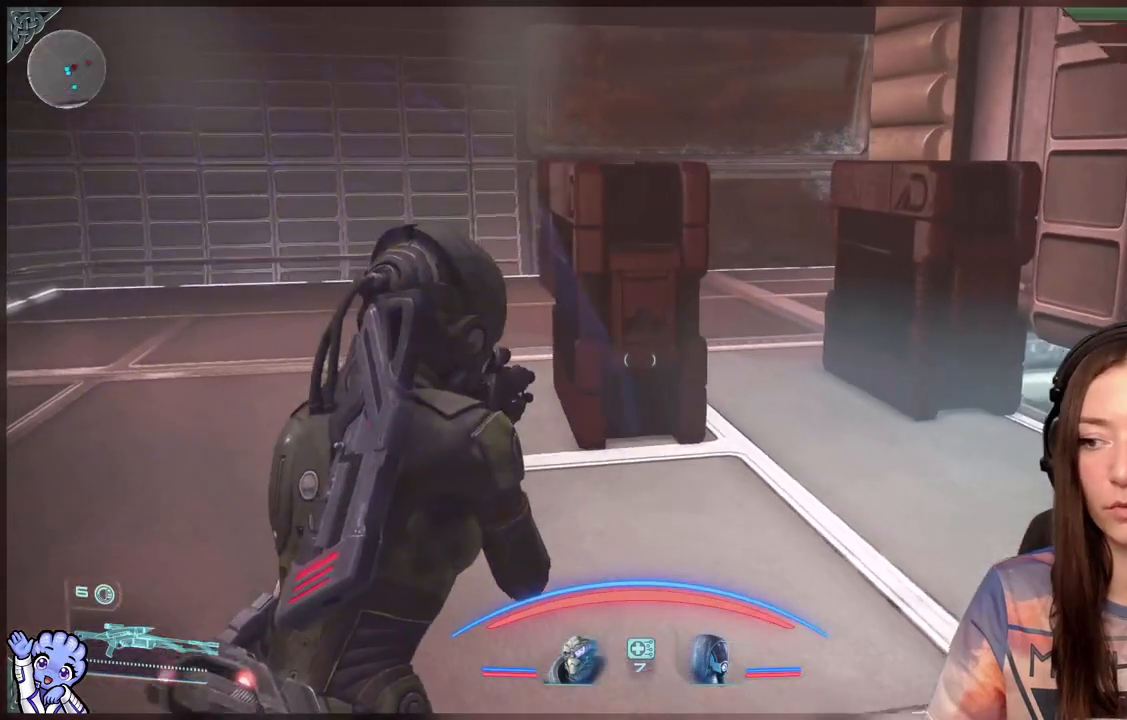
Gameplay with a controller (Xbox layout); each line is a JSON object with the inputs held at the frame after it. "events" lists button and stick changes between this image and that frame as [ms after this image, input, new state], when the widget could be followed in between.
{"buttons": [], "left_stick": "up-left", "right_stick": "center", "events": []}
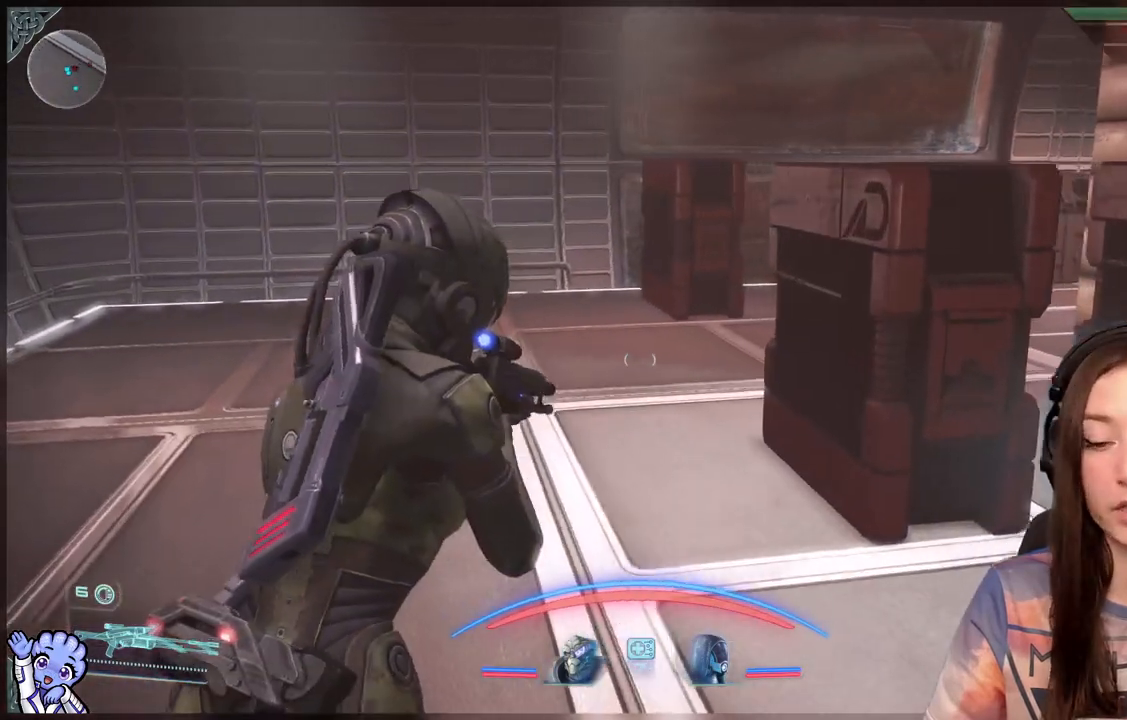
{"buttons": [], "left_stick": "up-left", "right_stick": "center", "events": []}
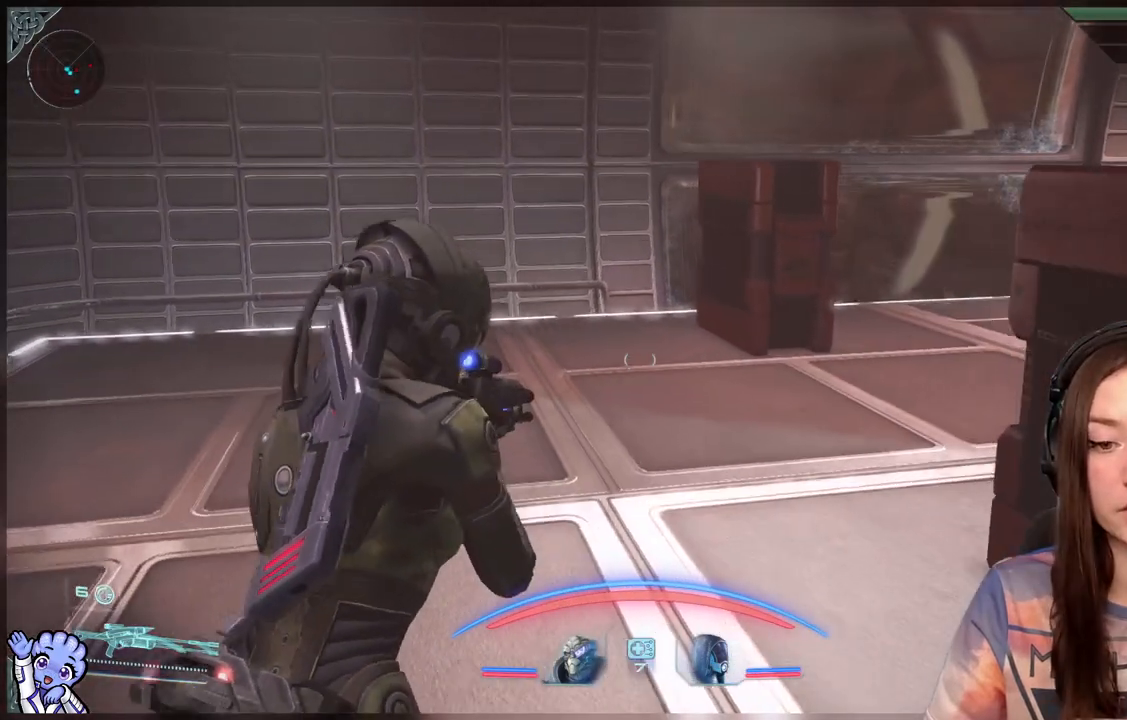
{"buttons": [], "left_stick": "up-left", "right_stick": "right", "events": [[183, "right_stick", "right"]]}
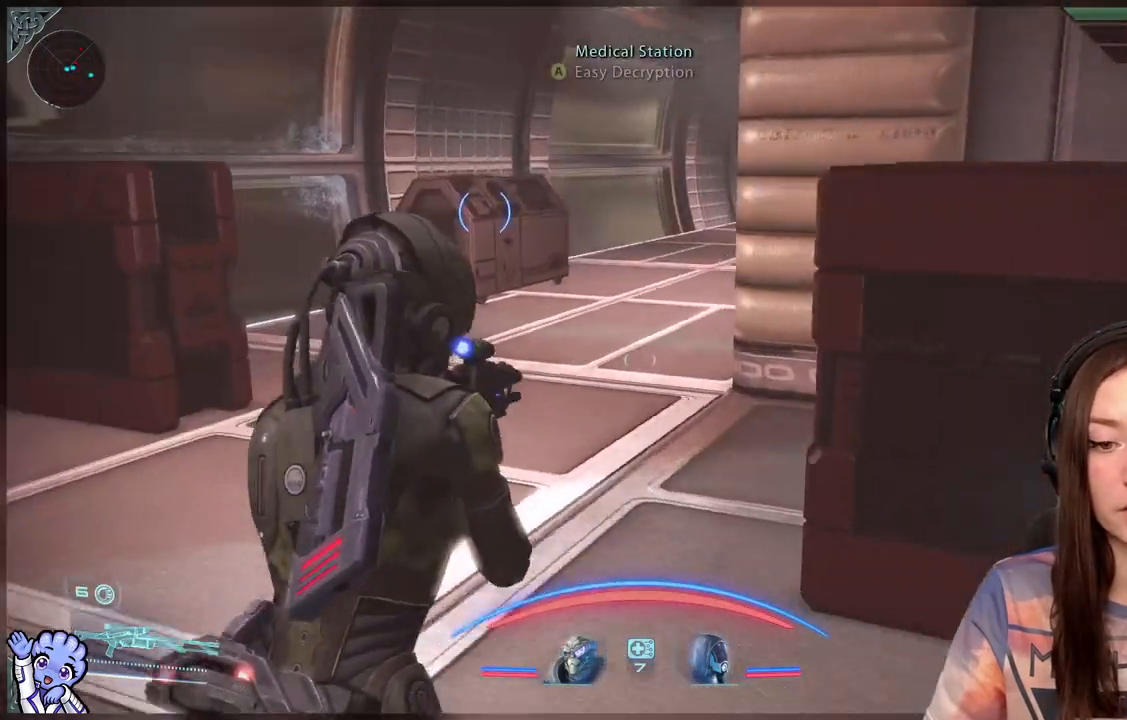
{"buttons": [], "left_stick": "up-left", "right_stick": "right", "events": [[50, "right_stick", "center"], [367, "right_stick", "right"]]}
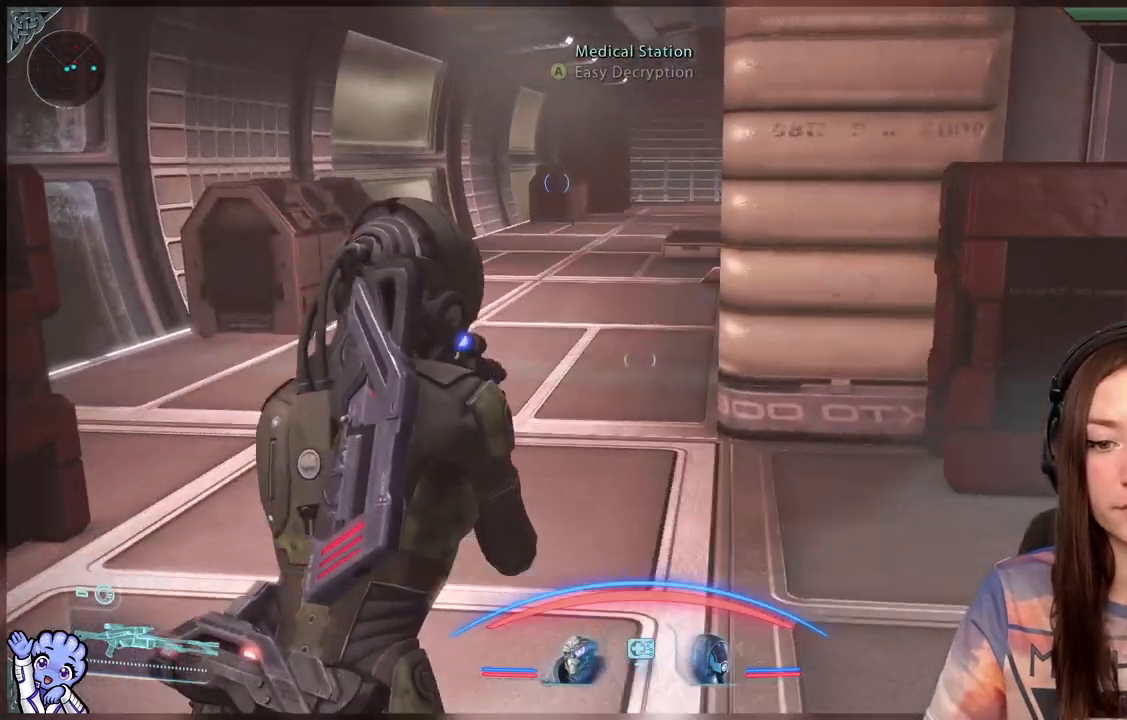
{"buttons": [], "left_stick": "up-left", "right_stick": "center", "events": [[17, "right_stick", "center"]]}
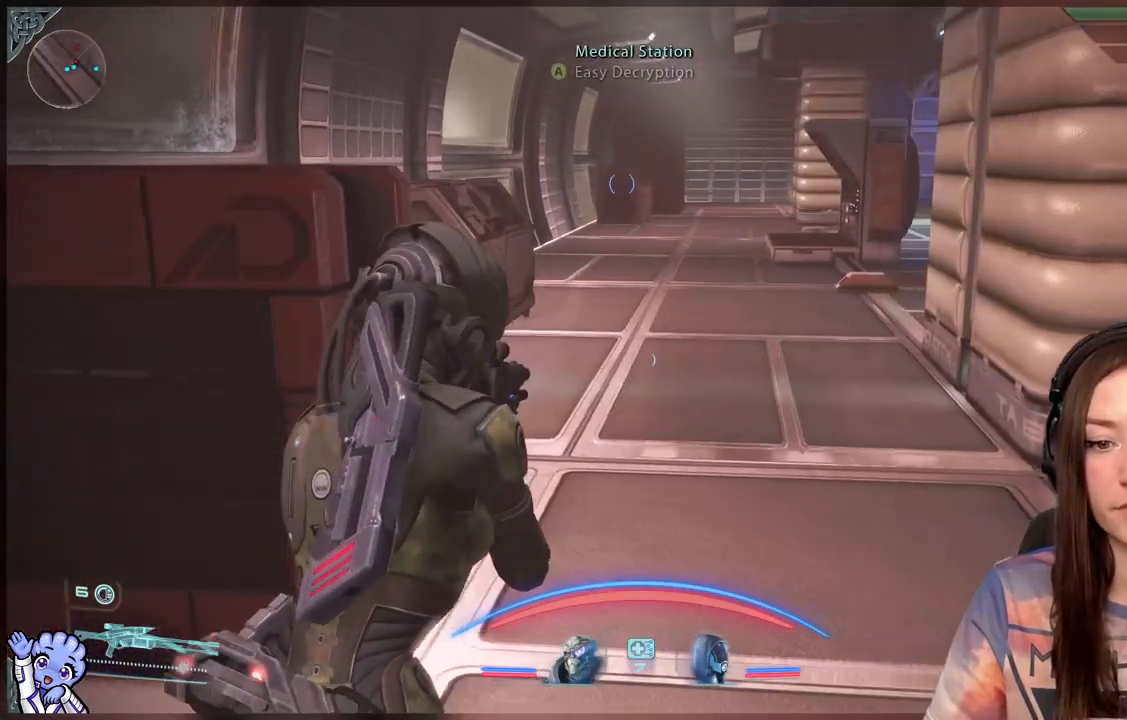
{"buttons": [], "left_stick": "center", "right_stick": "center", "events": [[17, "left_stick", "center"]]}
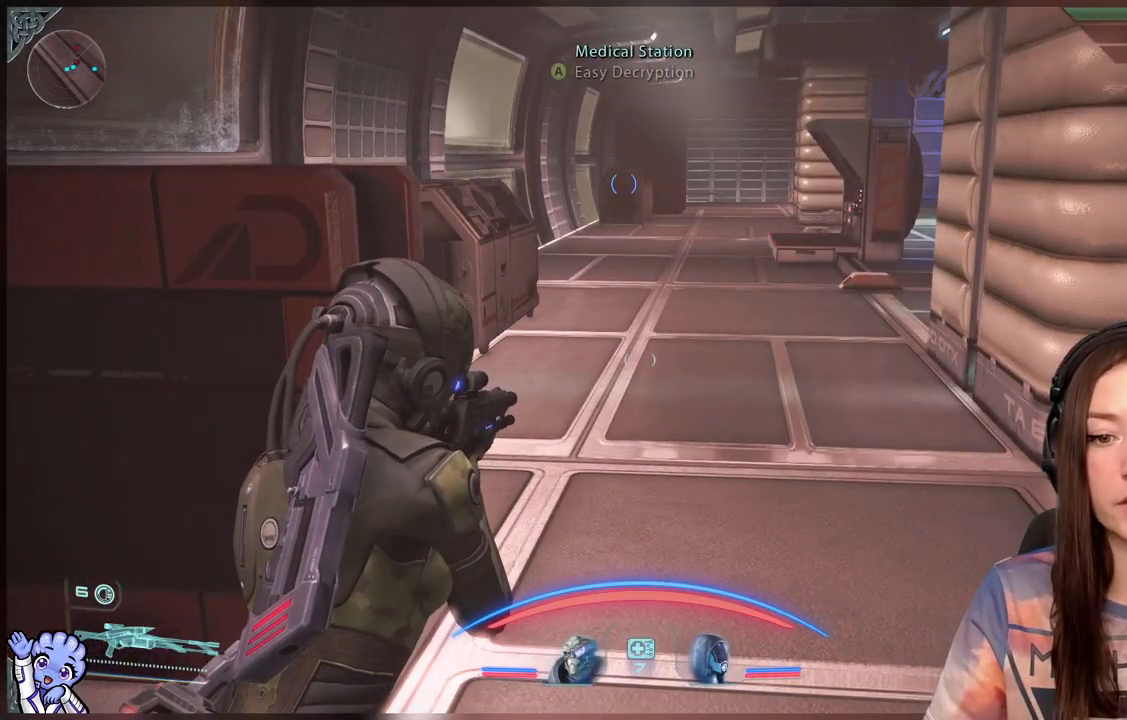
{"buttons": [], "left_stick": "center", "right_stick": "center", "events": []}
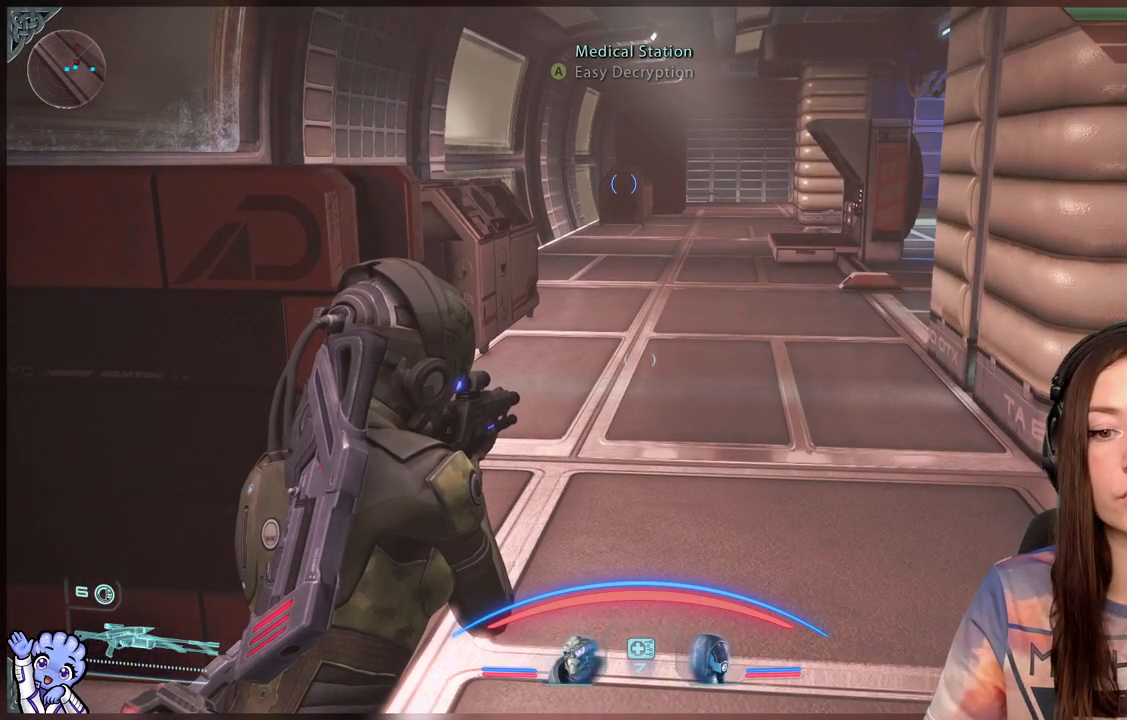
{"buttons": [], "left_stick": "center", "right_stick": "center", "events": []}
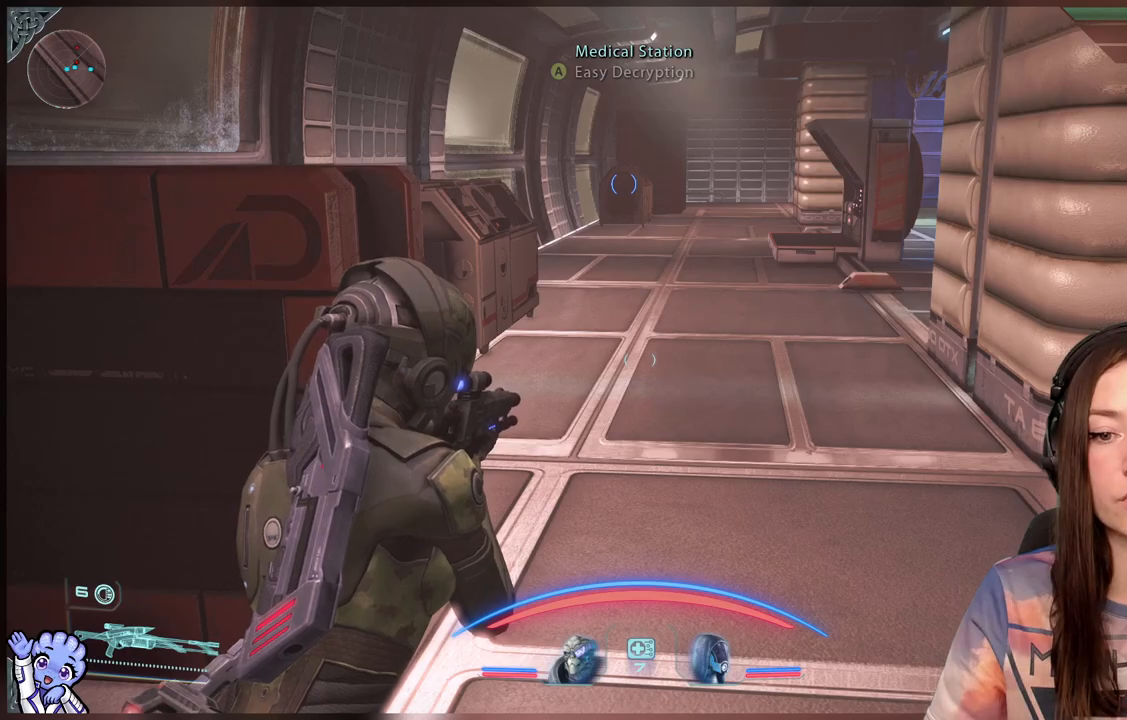
{"buttons": [], "left_stick": "center", "right_stick": "center", "events": []}
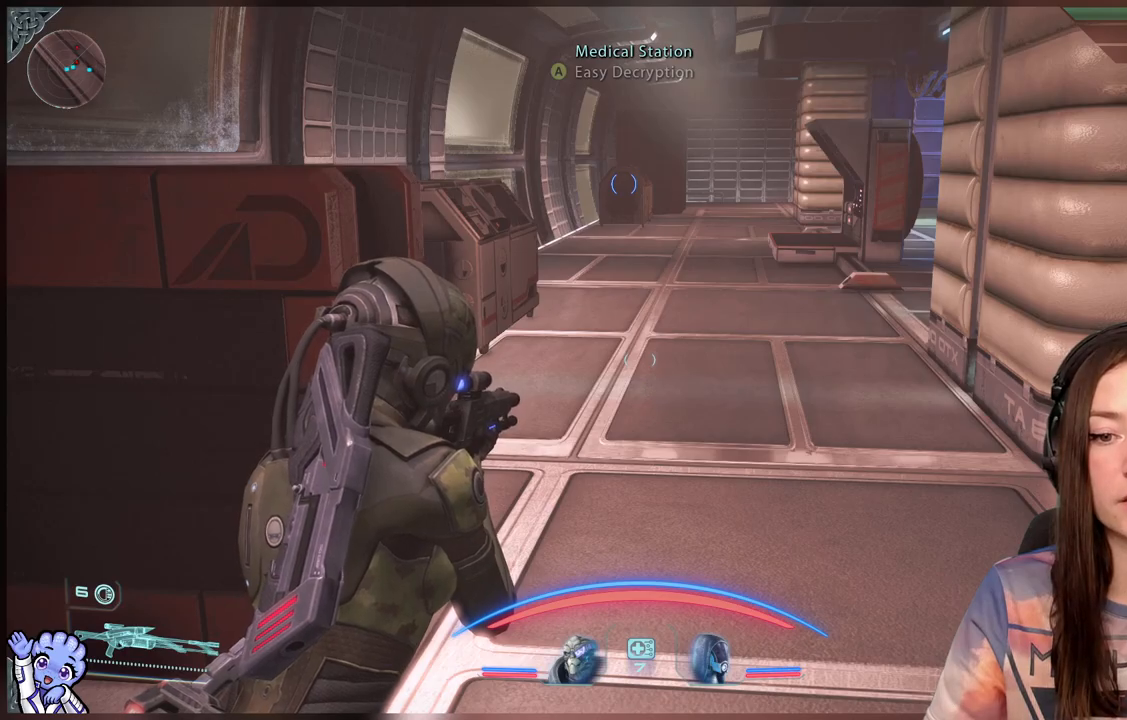
{"buttons": [], "left_stick": "center", "right_stick": "center", "events": []}
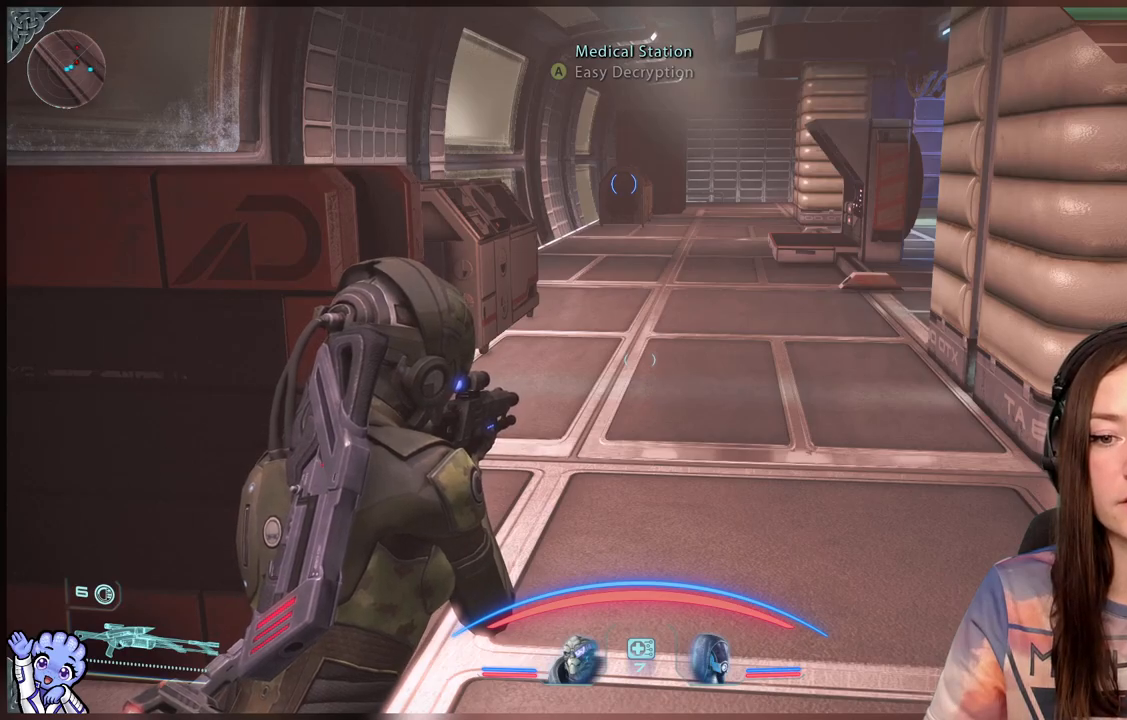
{"buttons": [], "left_stick": "right", "right_stick": "center", "events": [[500, "left_stick", "right"]]}
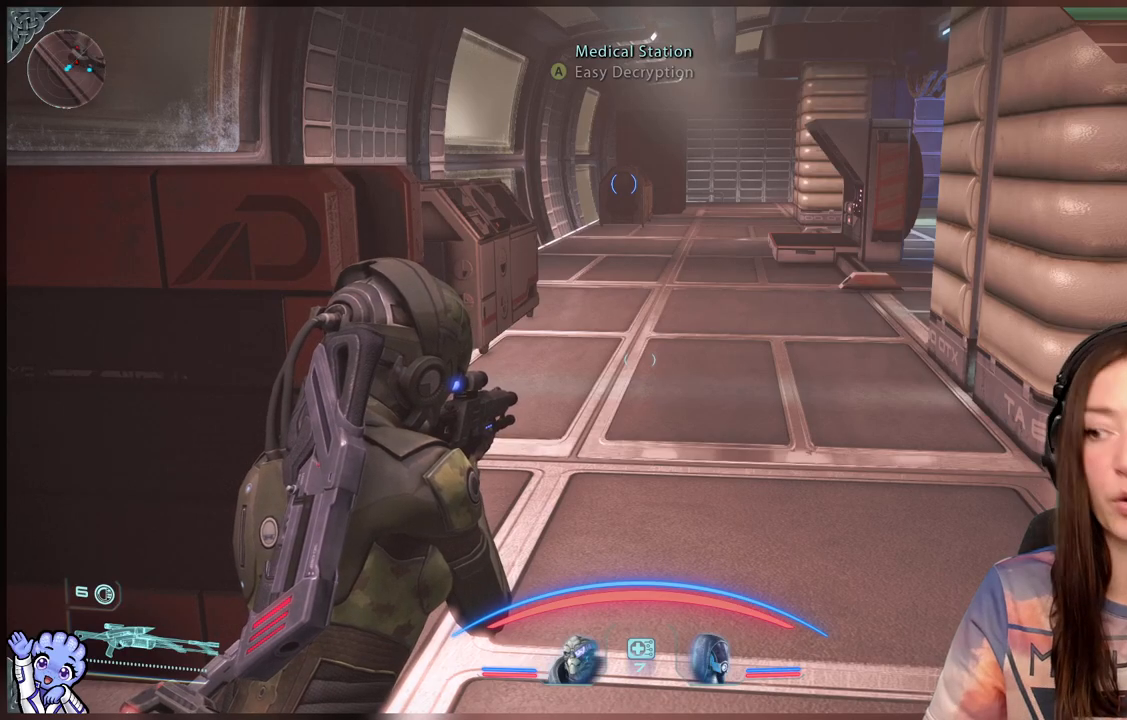
{"buttons": [], "left_stick": "up-right", "right_stick": "center", "events": [[267, "left_stick", "up-right"]]}
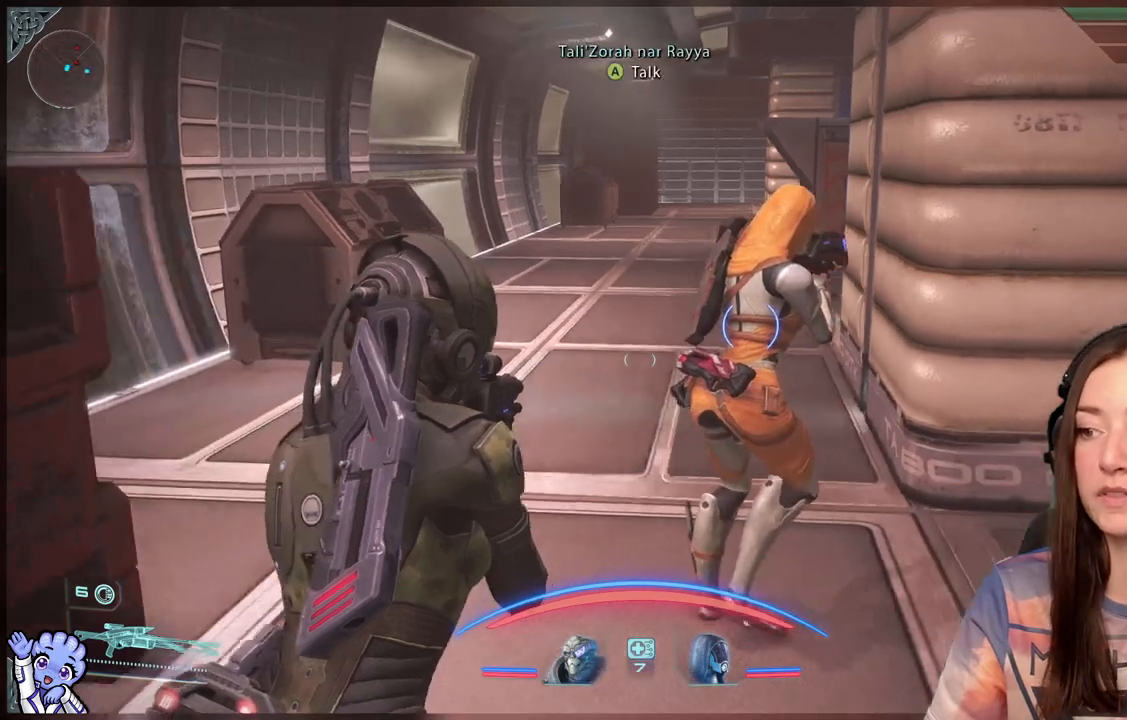
{"buttons": [], "left_stick": "up-left", "right_stick": "center", "events": [[283, "left_stick", "up-left"]]}
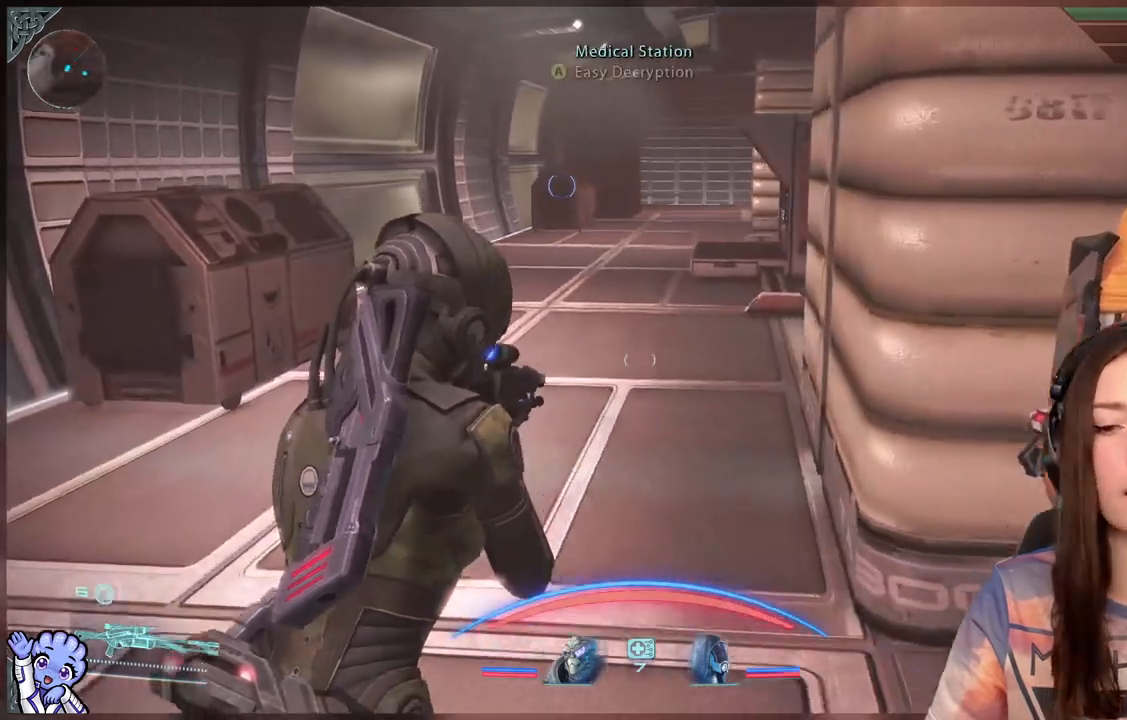
{"buttons": [], "left_stick": "up-left", "right_stick": "center", "events": []}
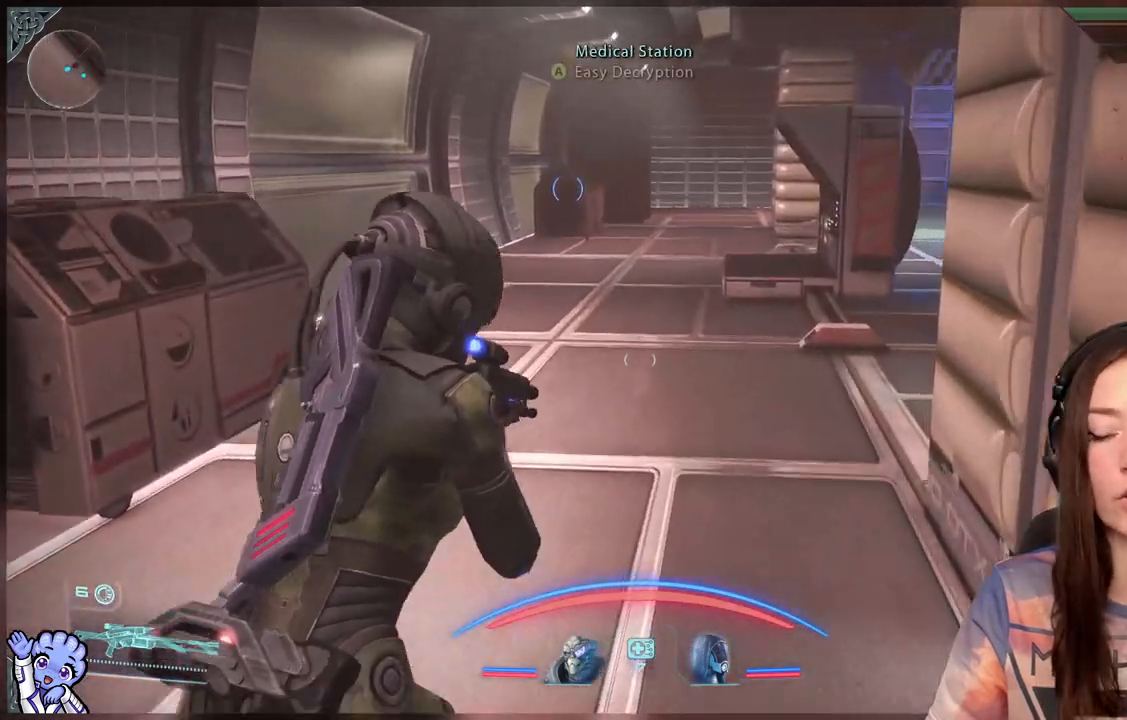
{"buttons": [], "left_stick": "up-left", "right_stick": "center", "events": [[167, "right_stick", "down-right"], [333, "right_stick", "center"]]}
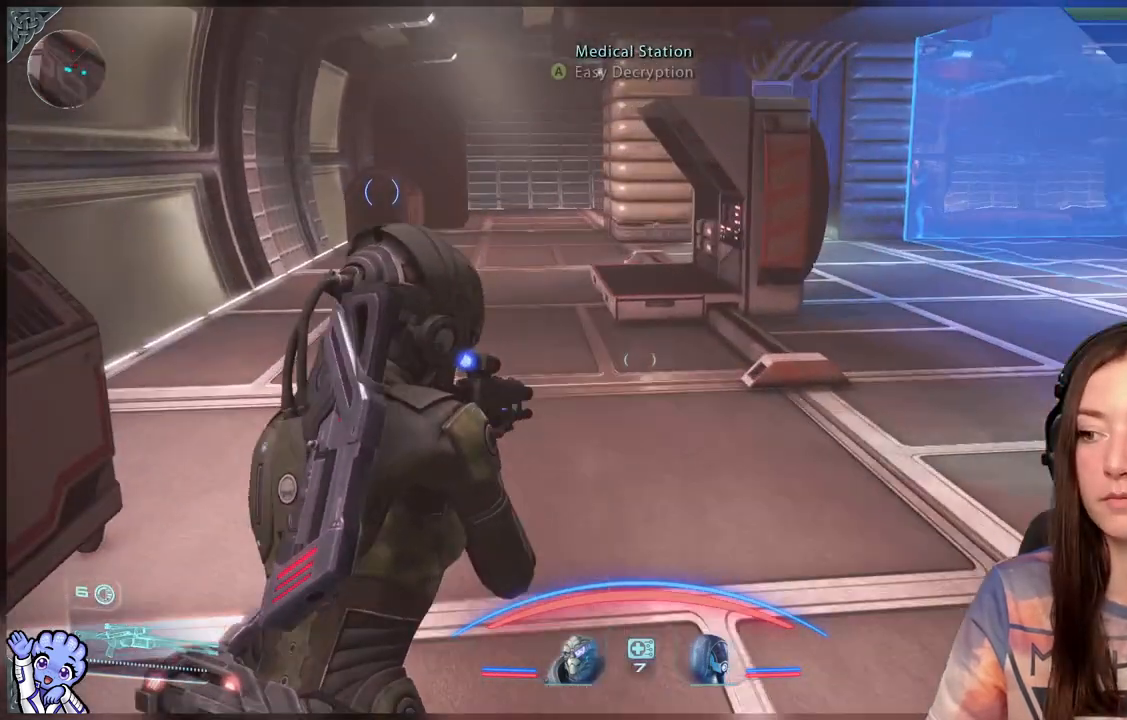
{"buttons": [], "left_stick": "up-left", "right_stick": "right", "events": [[217, "right_stick", "right"]]}
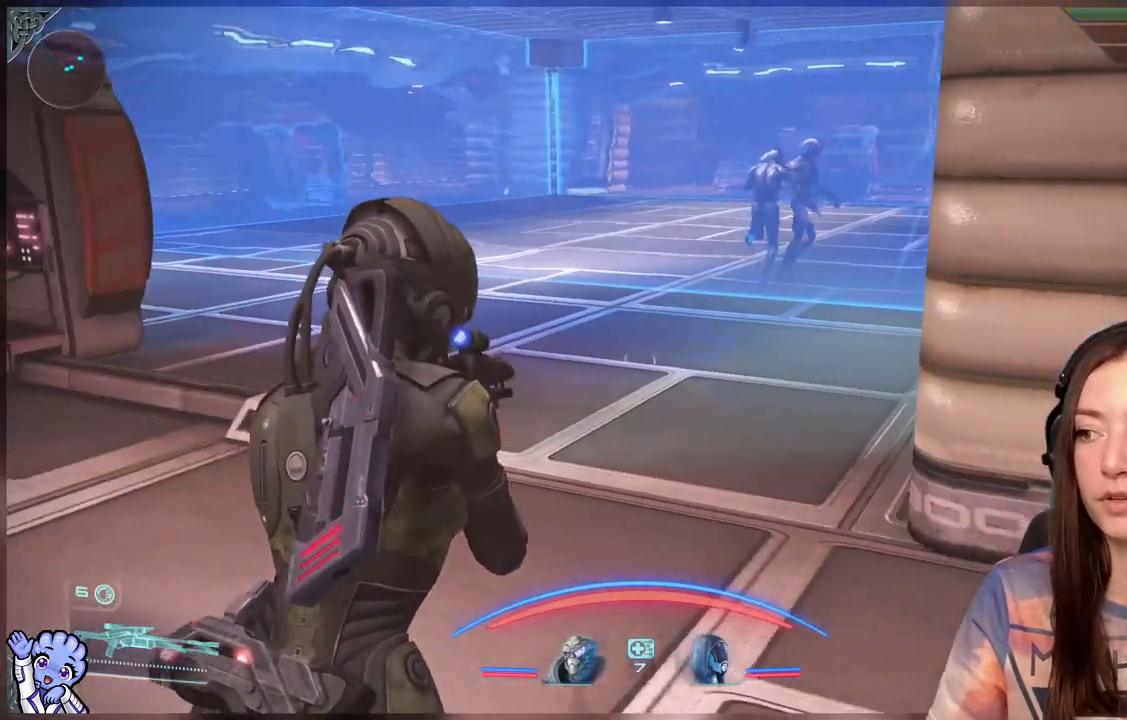
{"buttons": [], "left_stick": "up-left", "right_stick": "down-left", "events": [[67, "right_stick", "center"], [467, "right_stick", "down-left"]]}
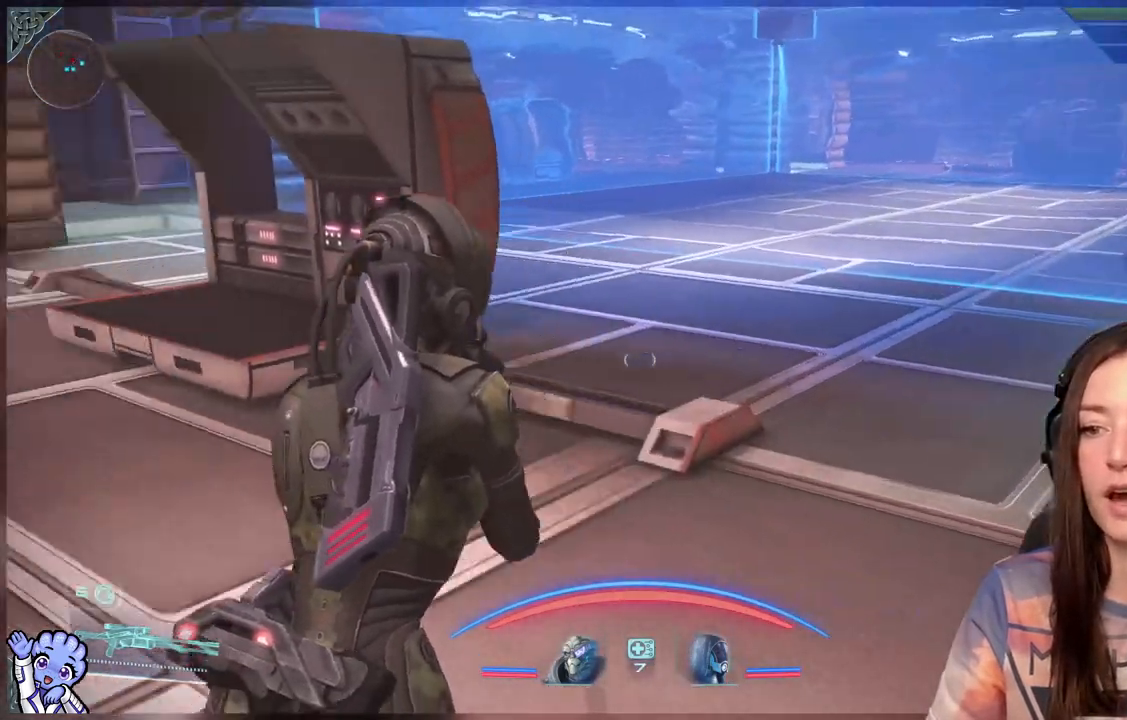
{"buttons": [], "left_stick": "up-left", "right_stick": "center", "events": [[150, "right_stick", "left"], [300, "right_stick", "center"]]}
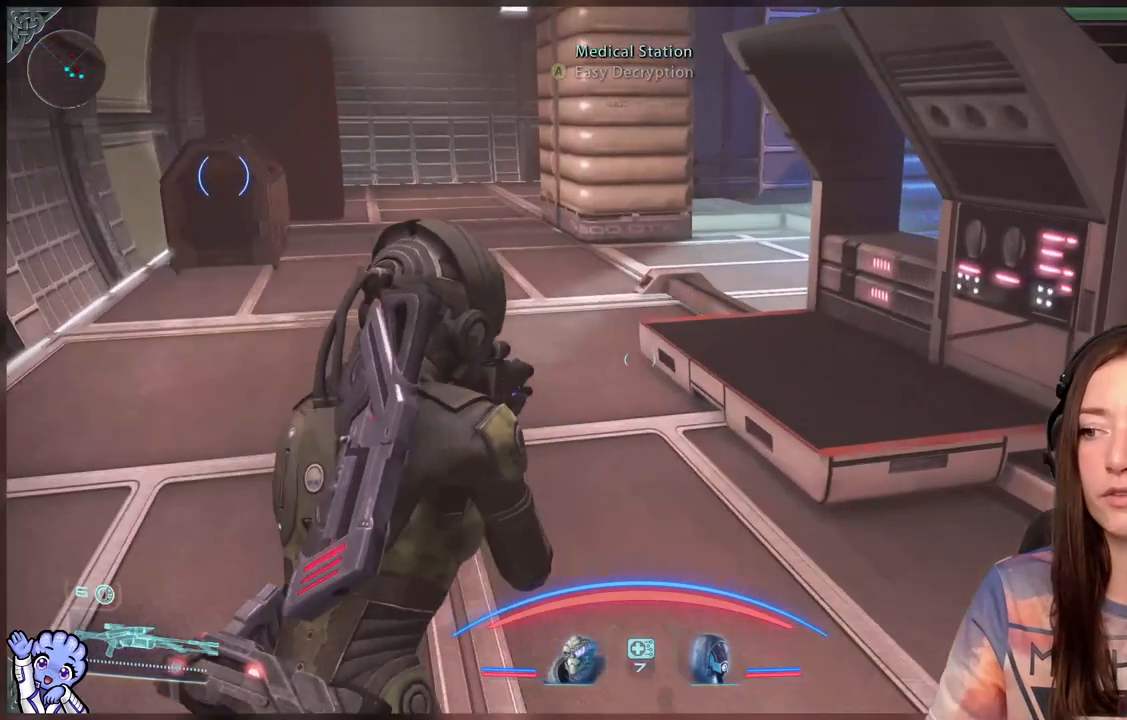
{"buttons": [], "left_stick": "up", "right_stick": "center", "events": [[17, "left_stick", "up"]]}
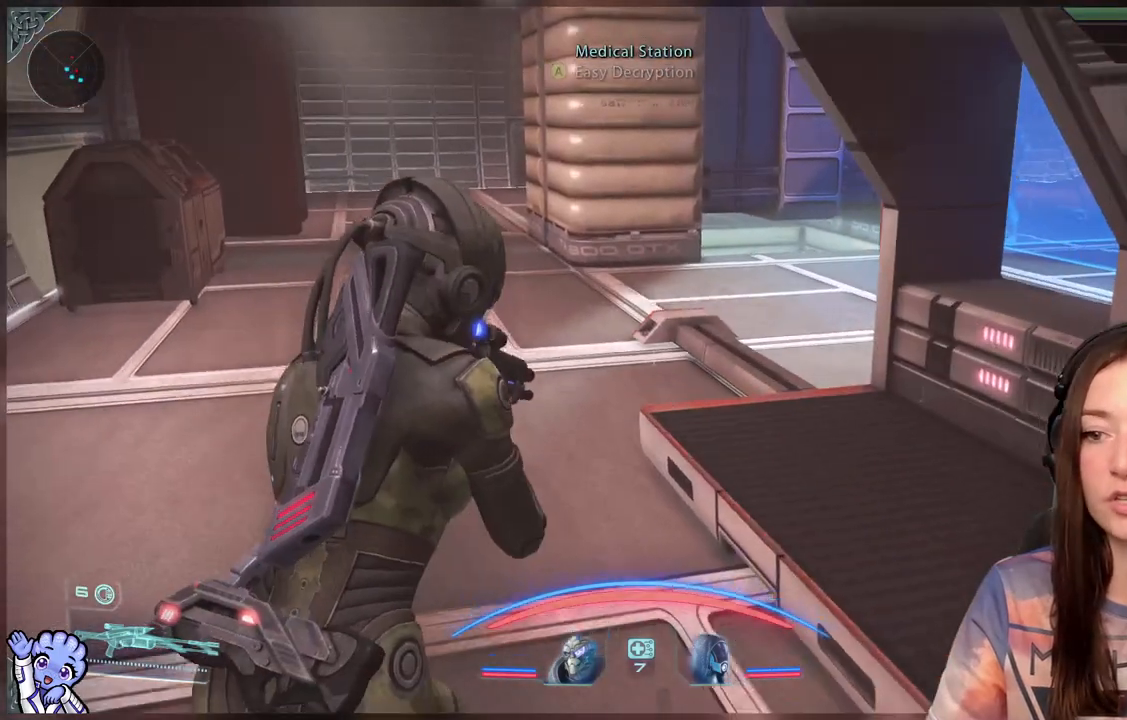
{"buttons": [], "left_stick": "up", "right_stick": "center", "events": [[233, "right_stick", "left"], [400, "right_stick", "center"]]}
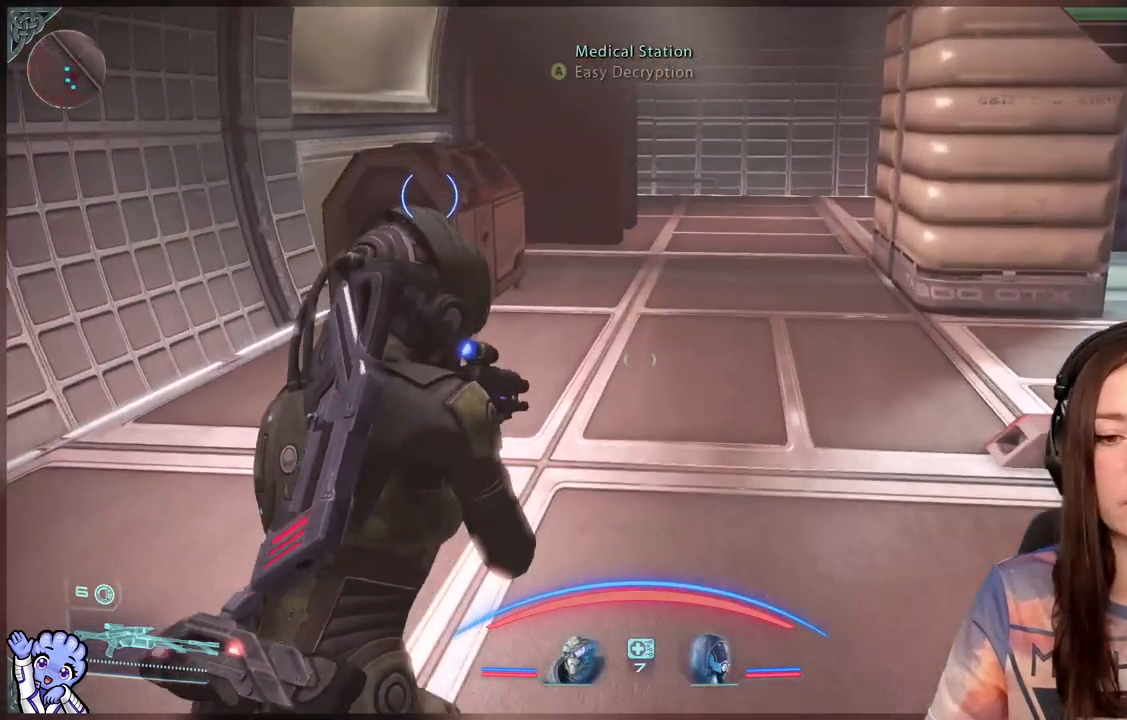
{"buttons": [], "left_stick": "up", "right_stick": "center", "events": []}
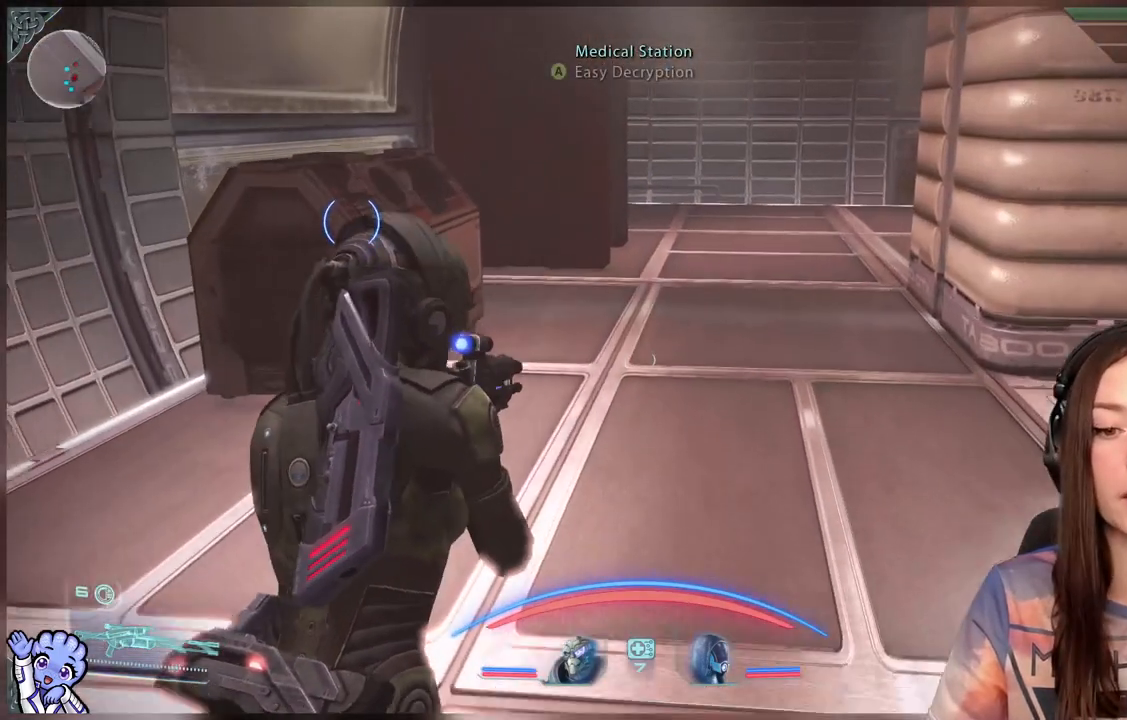
{"buttons": [], "left_stick": "up", "right_stick": "left", "events": [[383, "right_stick", "left"]]}
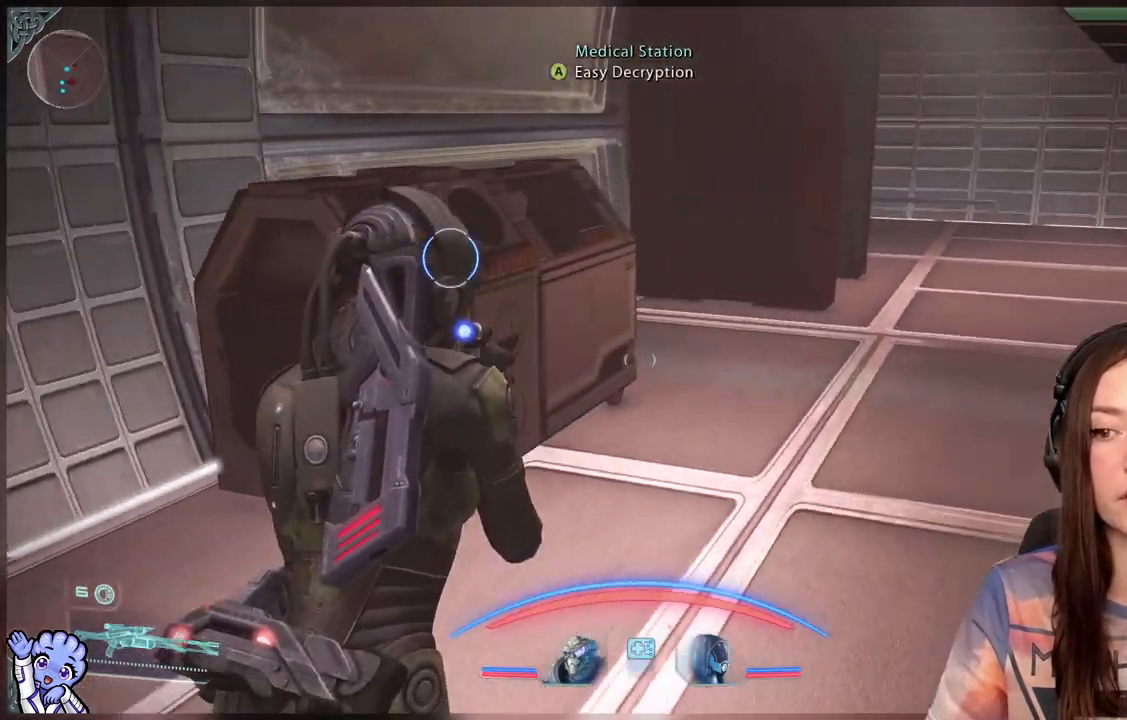
{"buttons": ["A"], "left_stick": "center", "right_stick": "center", "events": [[167, "right_stick", "center"], [433, "left_stick", "center"], [467, "A", "down"]]}
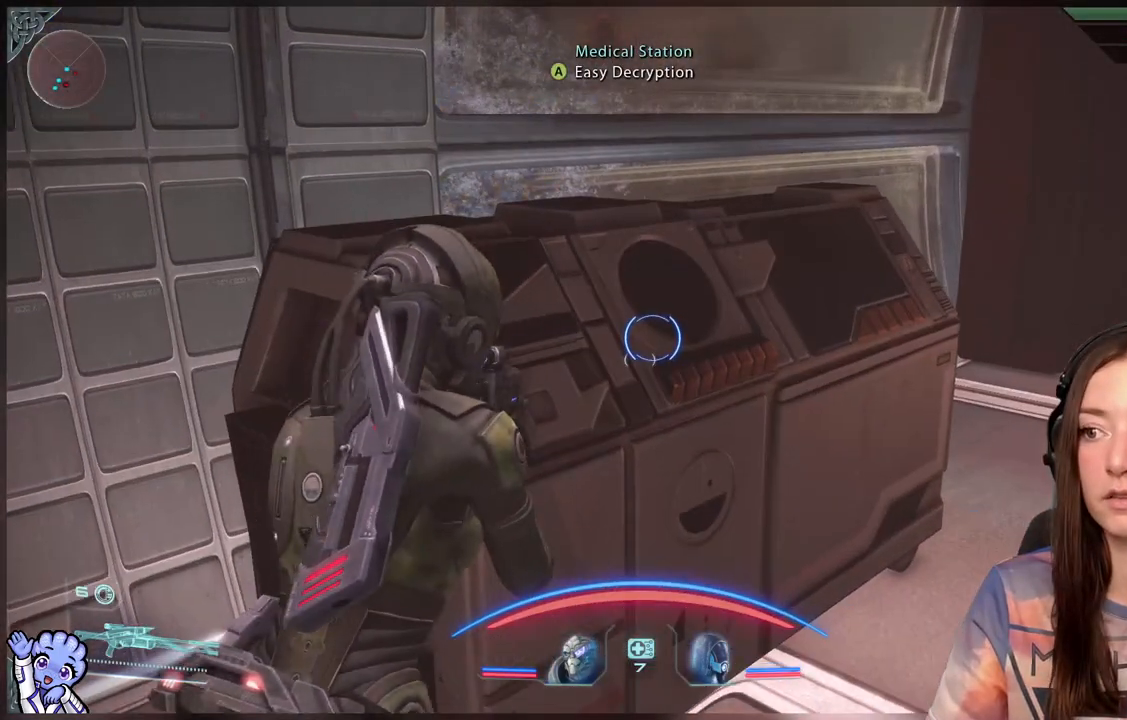
{"buttons": [], "left_stick": "center", "right_stick": "center", "events": [[83, "A", "up"]]}
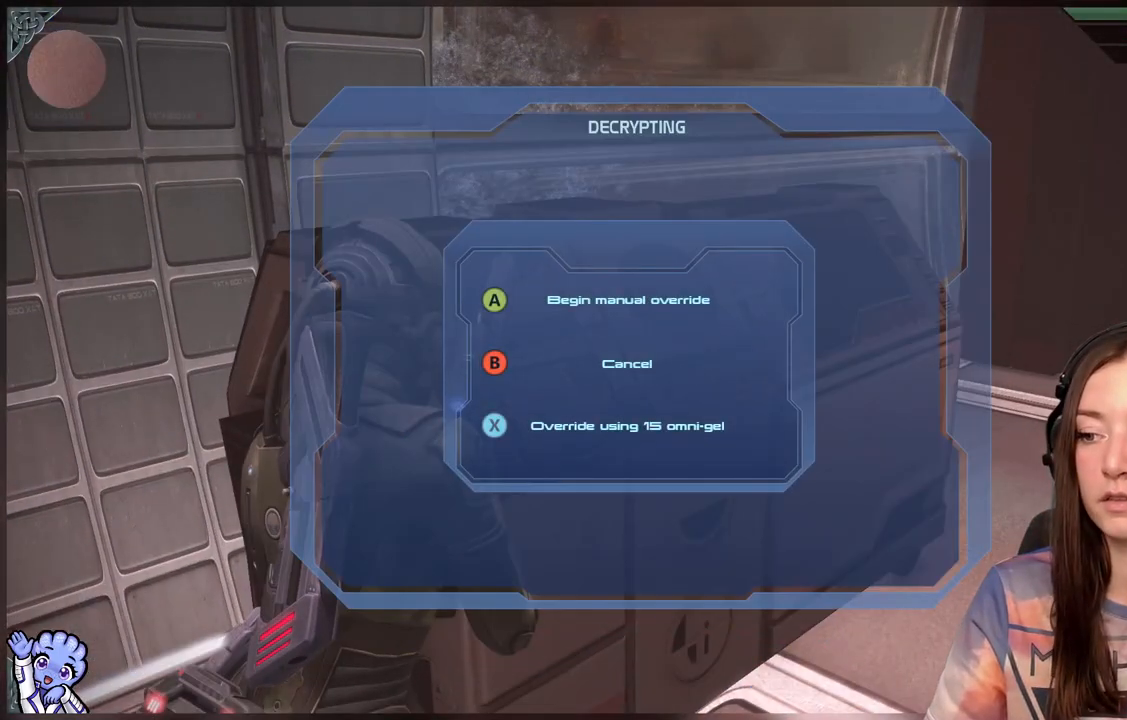
{"buttons": [], "left_stick": "center", "right_stick": "center", "events": [[117, "A", "down"], [250, "A", "up"]]}
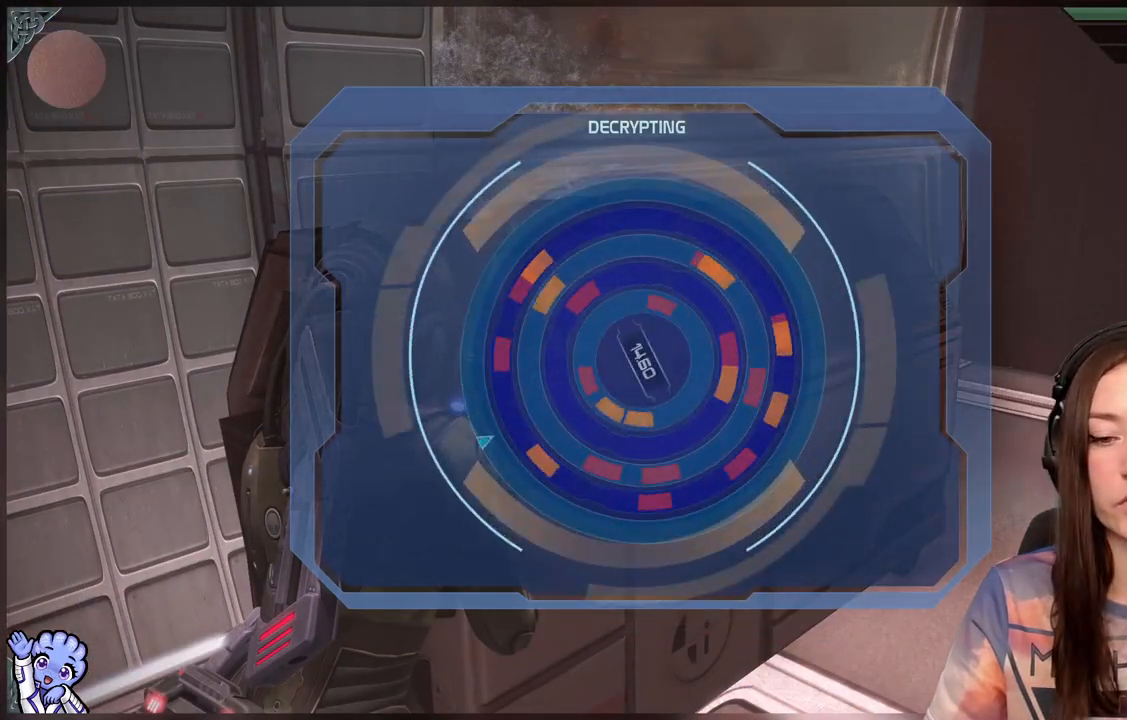
{"buttons": [], "left_stick": "center", "right_stick": "center", "events": [[200, "right_stick", "down-right"], [367, "right_stick", "center"]]}
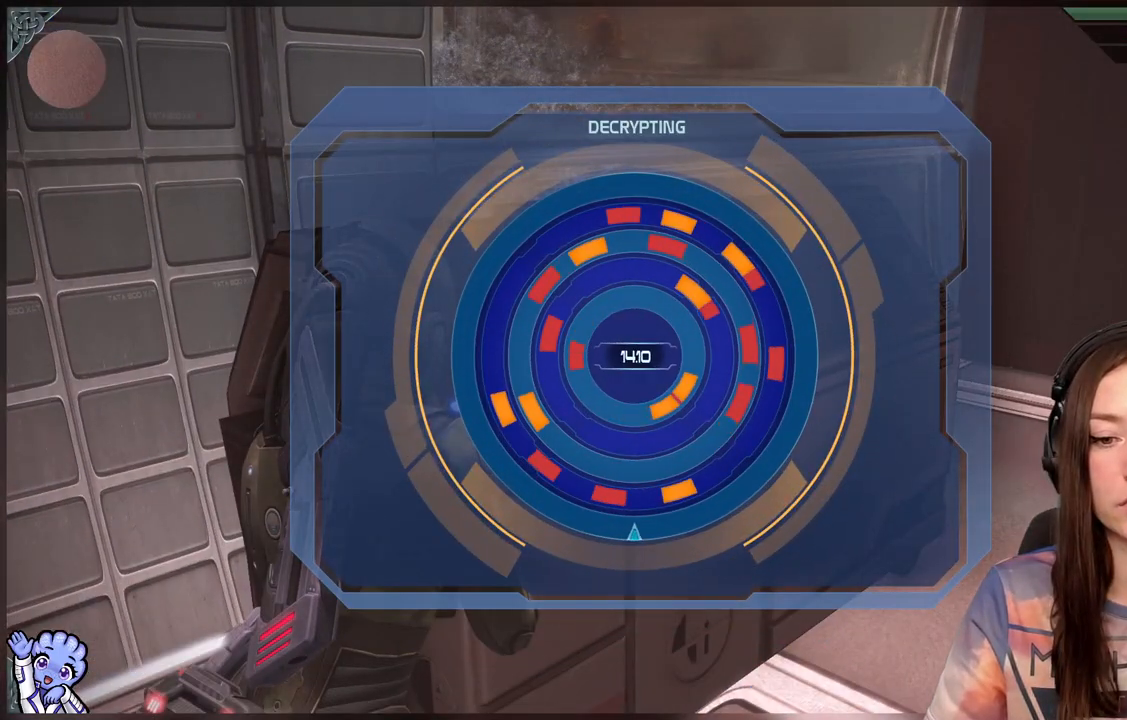
{"buttons": [], "left_stick": "center", "right_stick": "center", "events": []}
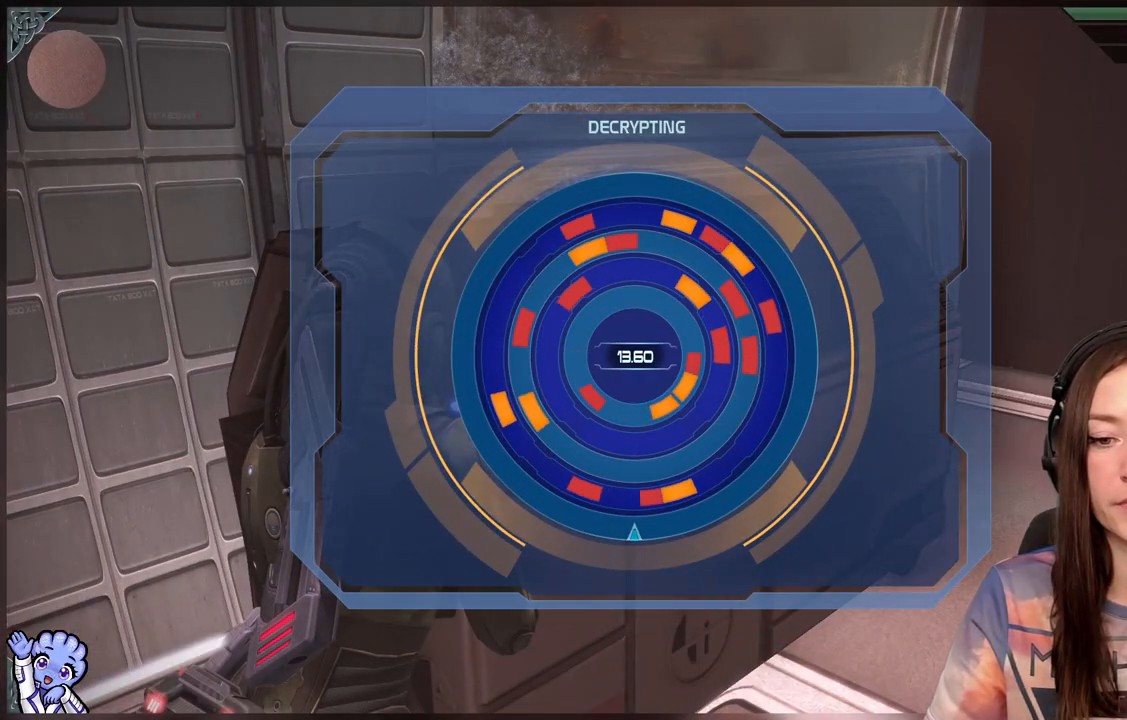
{"buttons": [], "left_stick": "center", "right_stick": "center", "events": []}
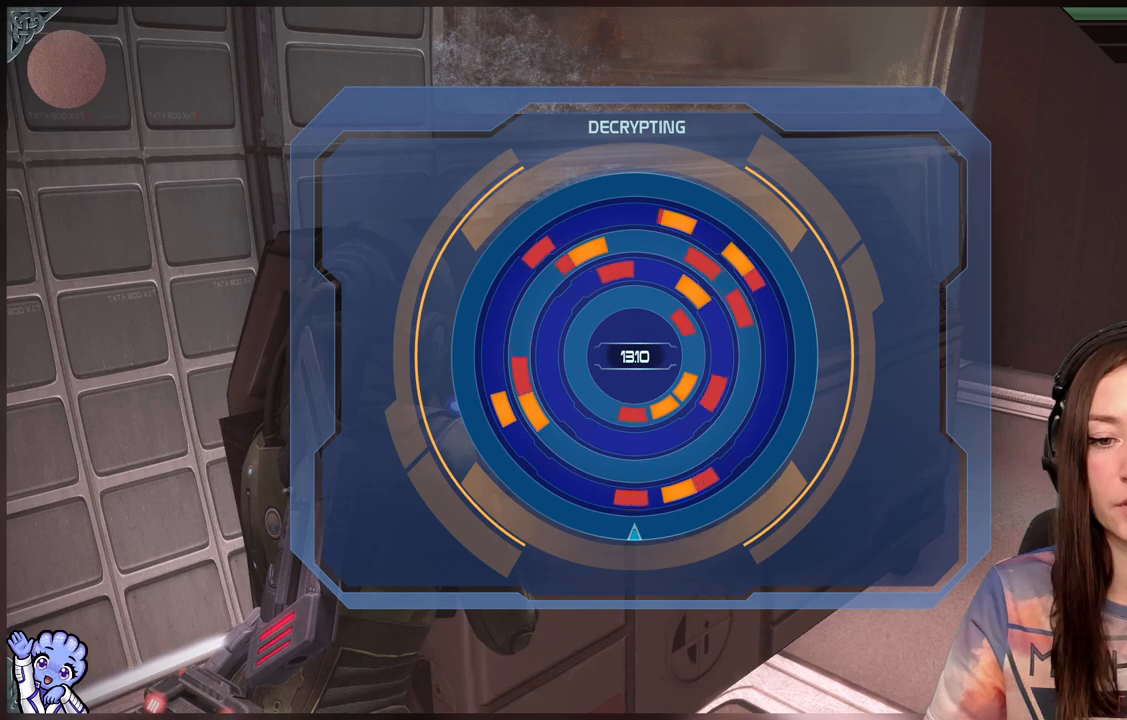
{"buttons": [], "left_stick": "center", "right_stick": "center", "events": []}
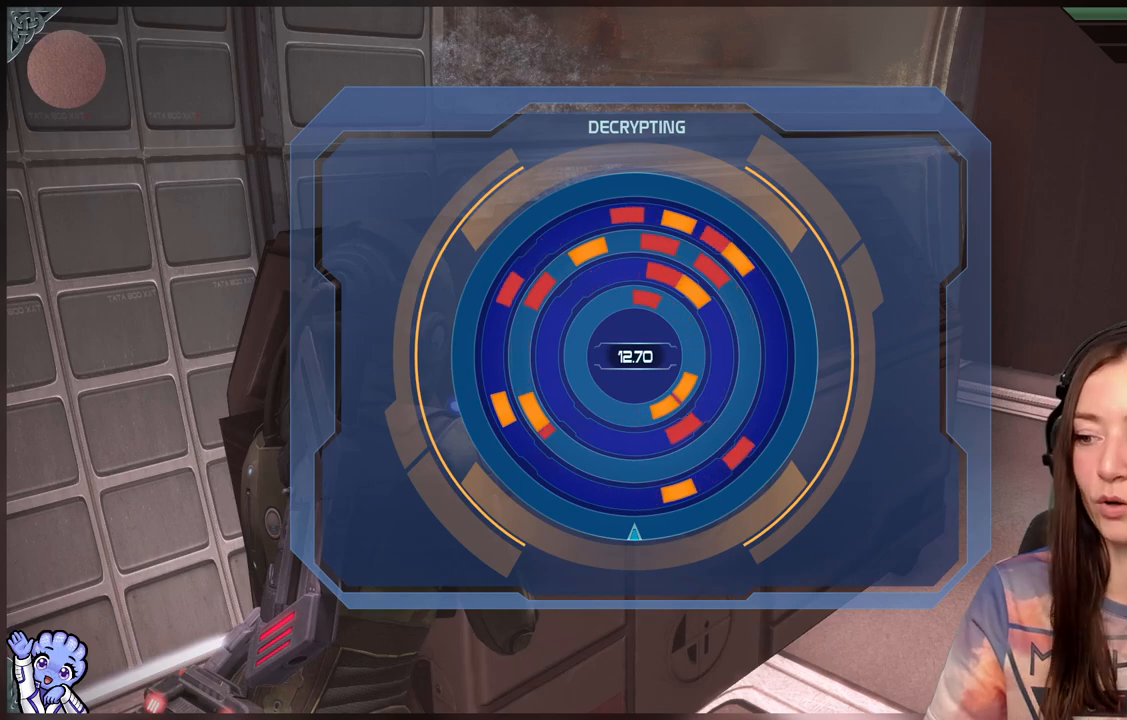
{"buttons": [], "left_stick": "center", "right_stick": "center", "events": []}